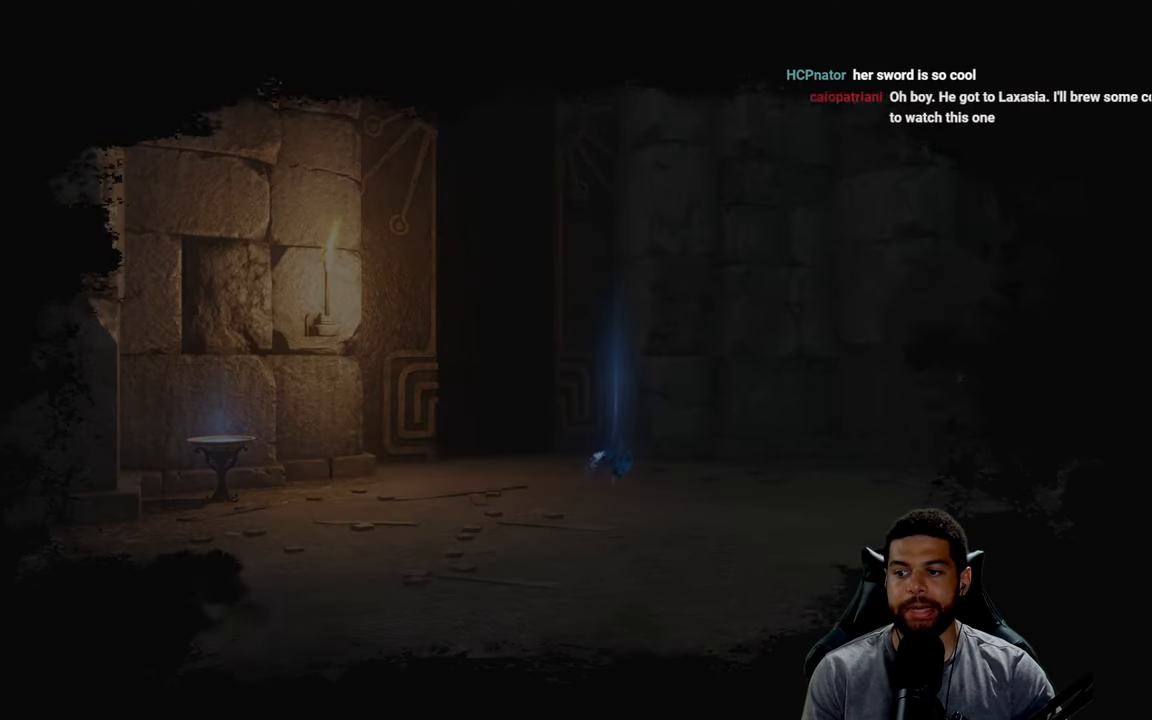
Gameplay with a controller (Xbox layout); each line is a JSON object with the inputs held at the frame after it. "events" lists button and stick changes between this image and that frame as [ms after this image, input, new state], when the widget could be followed in between.
{"buttons": [], "left_stick": "up-left", "right_stick": "center", "events": [[483, "left_stick", "up-left"]]}
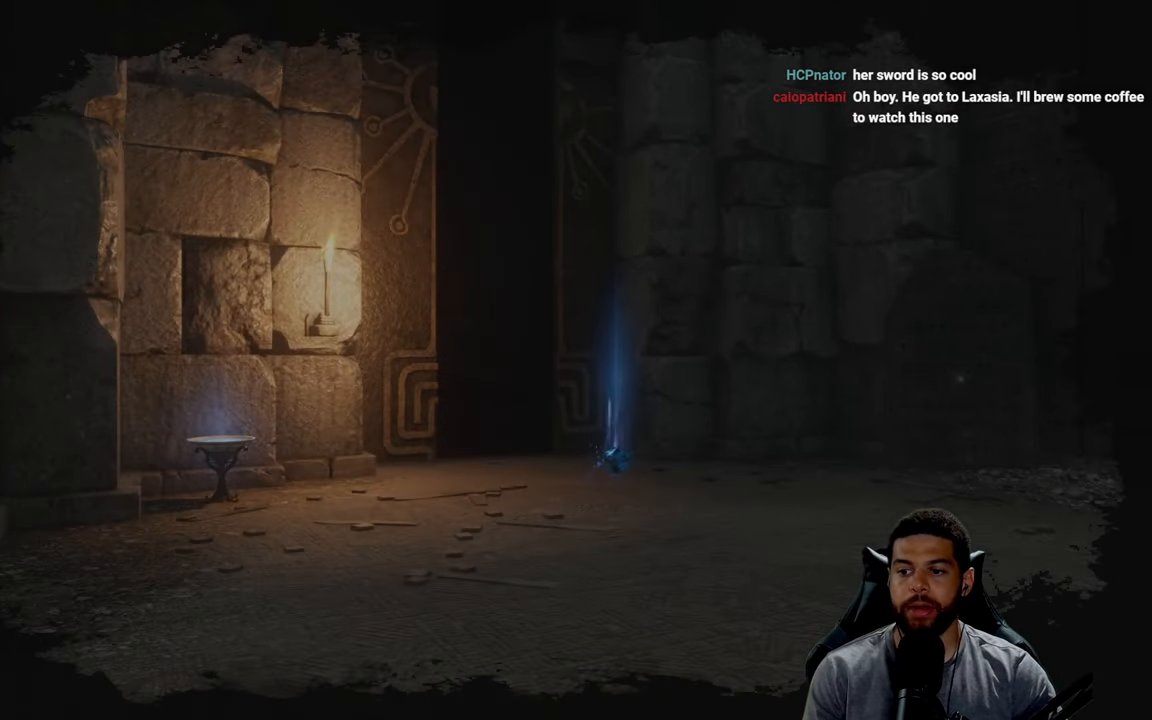
{"buttons": [], "left_stick": "center", "right_stick": "center", "events": [[217, "left_stick", "center"]]}
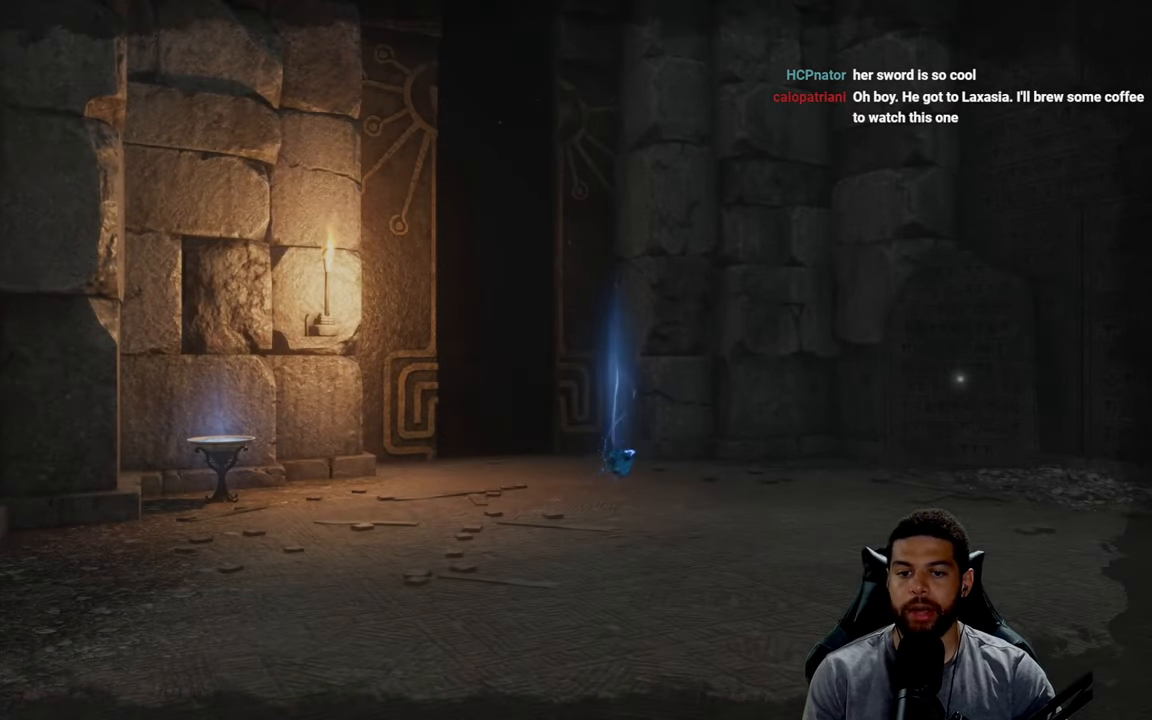
{"buttons": [], "left_stick": "center", "right_stick": "center", "events": [[100, "left_stick", "up"], [150, "left_stick", "up-right"], [300, "right_stick", "down-left"], [417, "right_stick", "center"], [450, "left_stick", "center"]]}
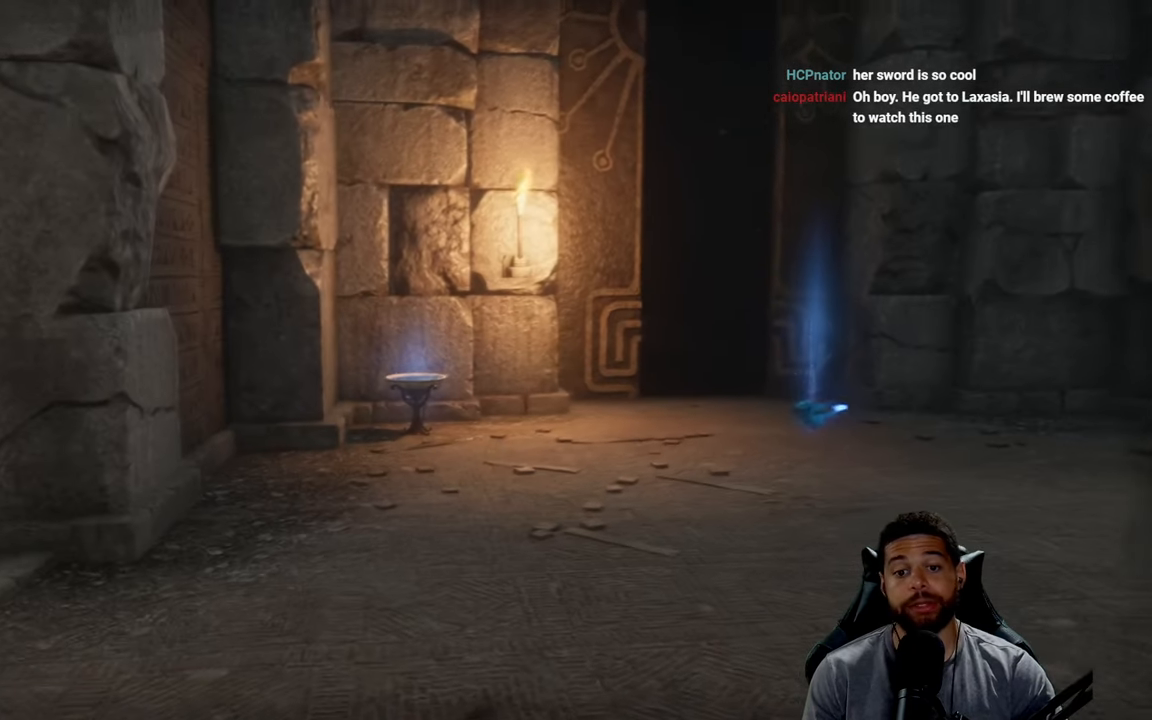
{"buttons": ["B"], "left_stick": "up-right", "right_stick": "center", "events": [[183, "left_stick", "up-right"], [317, "right_stick", "right"], [417, "right_stick", "center"], [483, "B", "down"]]}
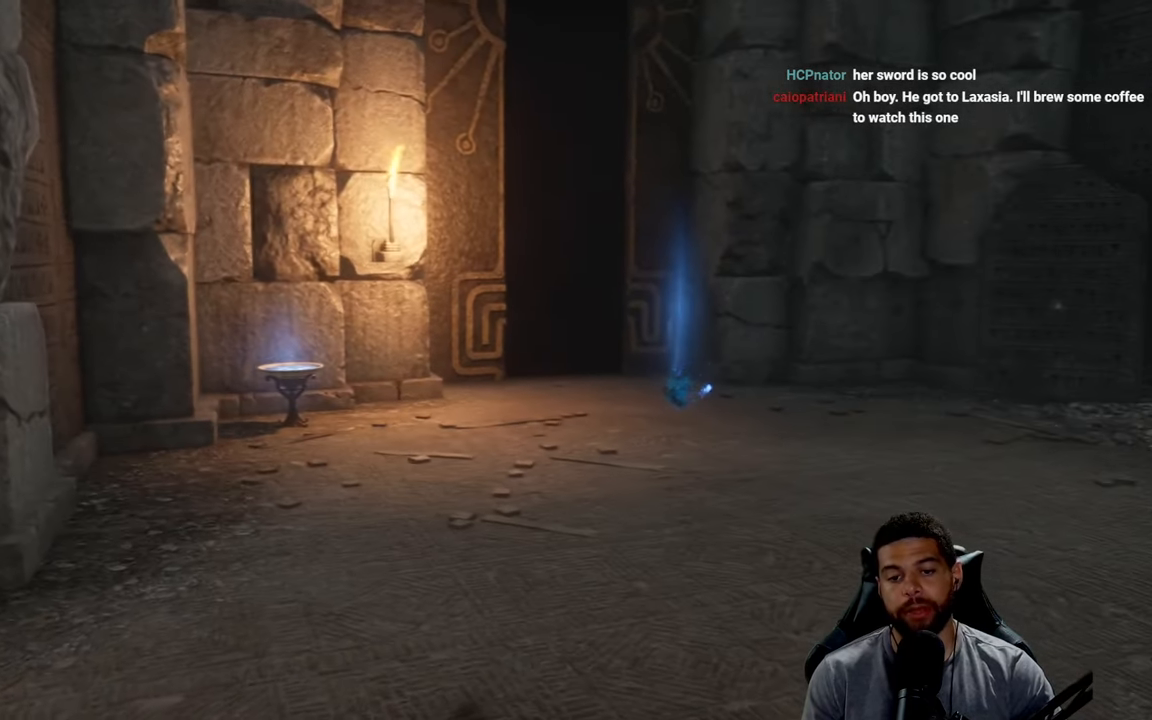
{"buttons": ["B"], "left_stick": "up-right", "right_stick": "center", "events": []}
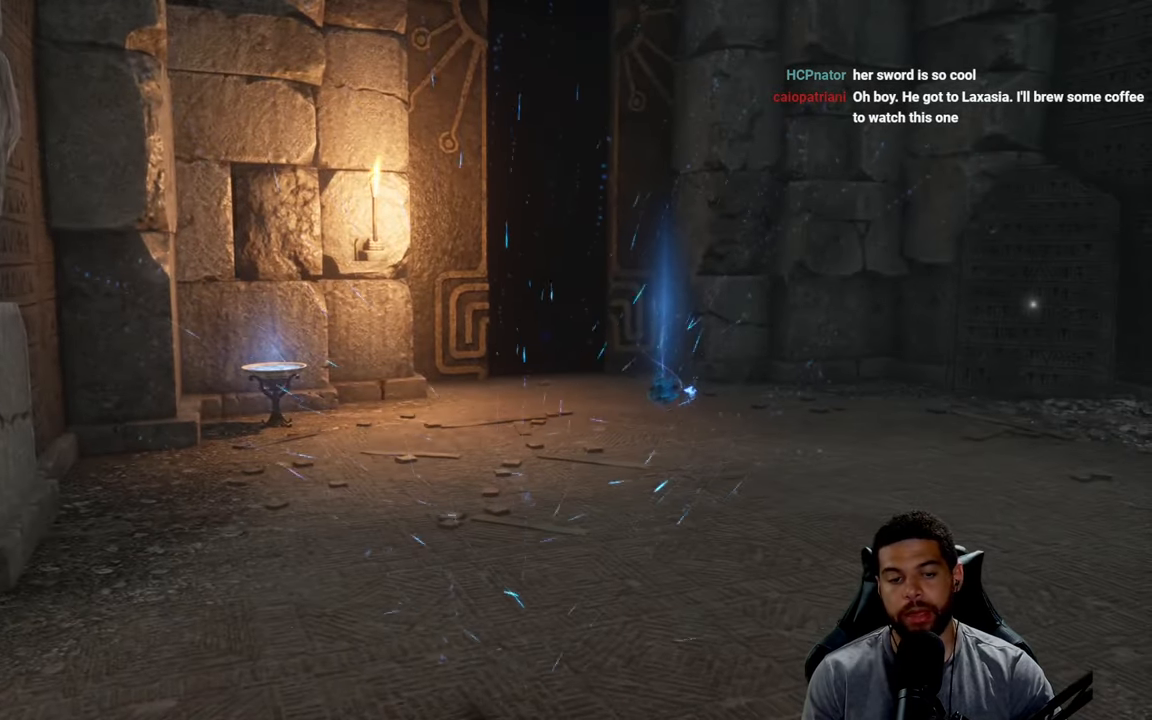
{"buttons": [], "left_stick": "up-right", "right_stick": "center", "events": [[284, "B", "up"], [434, "right_stick", "down-right"], [500, "right_stick", "center"]]}
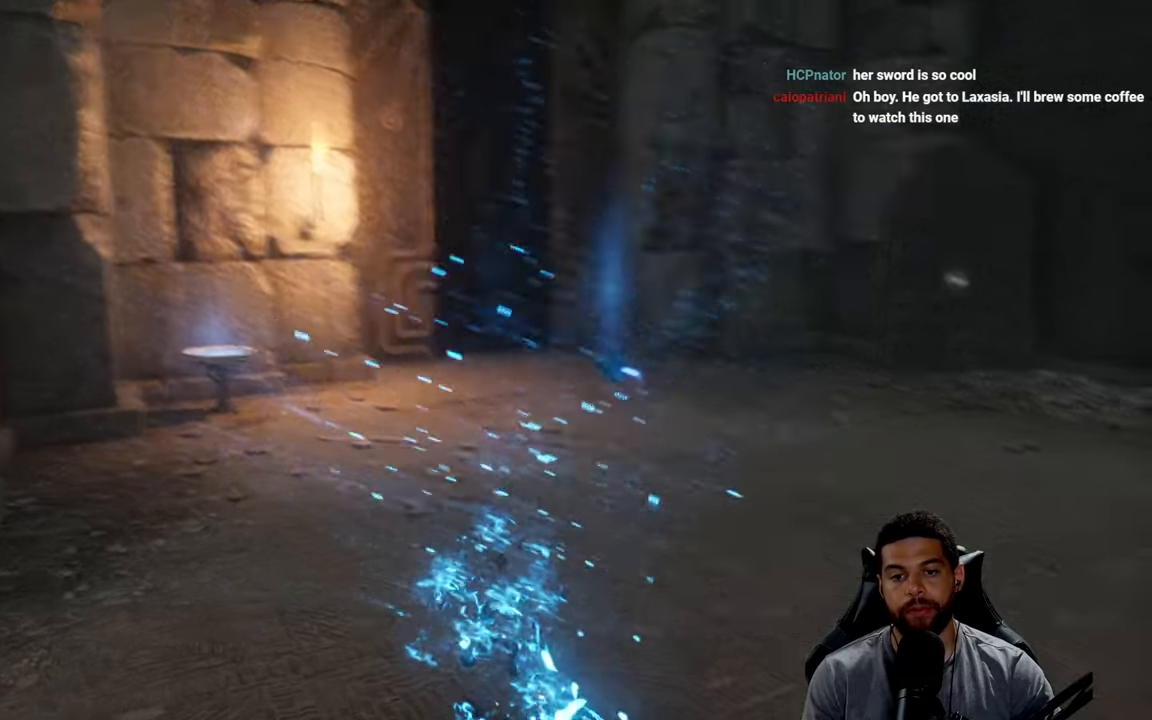
{"buttons": ["B"], "left_stick": "up", "right_stick": "center", "events": [[34, "left_stick", "center"], [217, "left_stick", "up"], [384, "B", "down"]]}
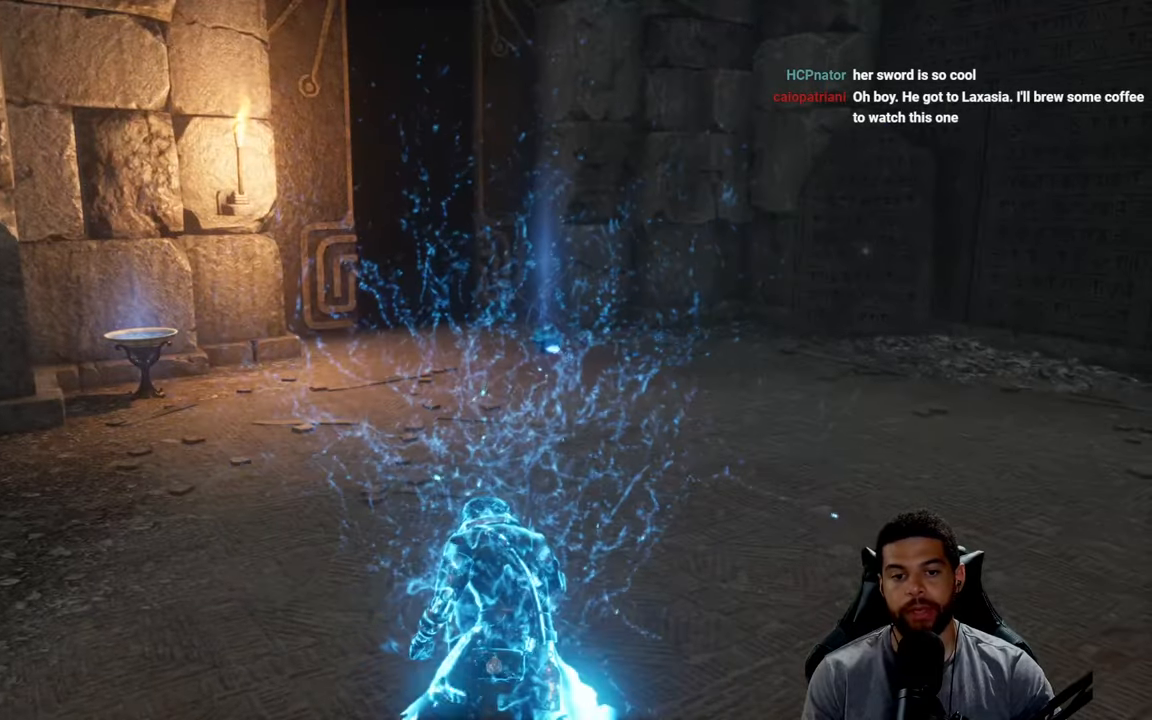
{"buttons": [], "left_stick": "up", "right_stick": "center", "events": [[234, "B", "up"]]}
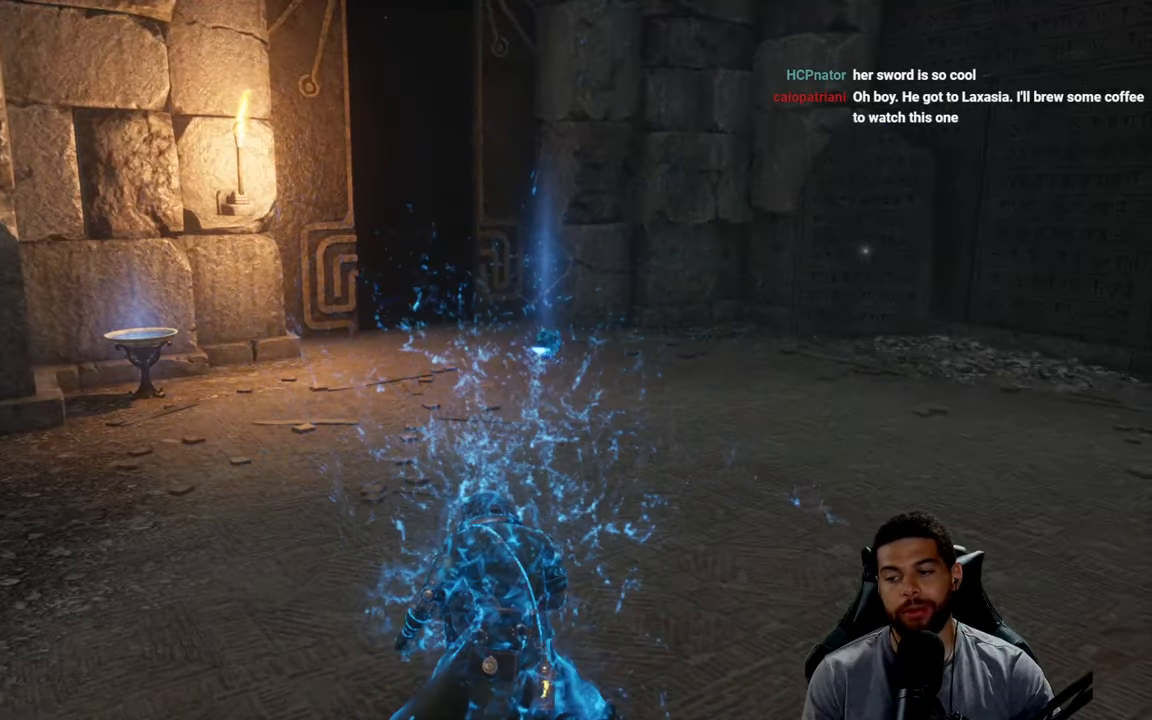
{"buttons": ["B"], "left_stick": "up", "right_stick": "center", "events": [[184, "left_stick", "center"], [350, "B", "down"], [367, "left_stick", "up"]]}
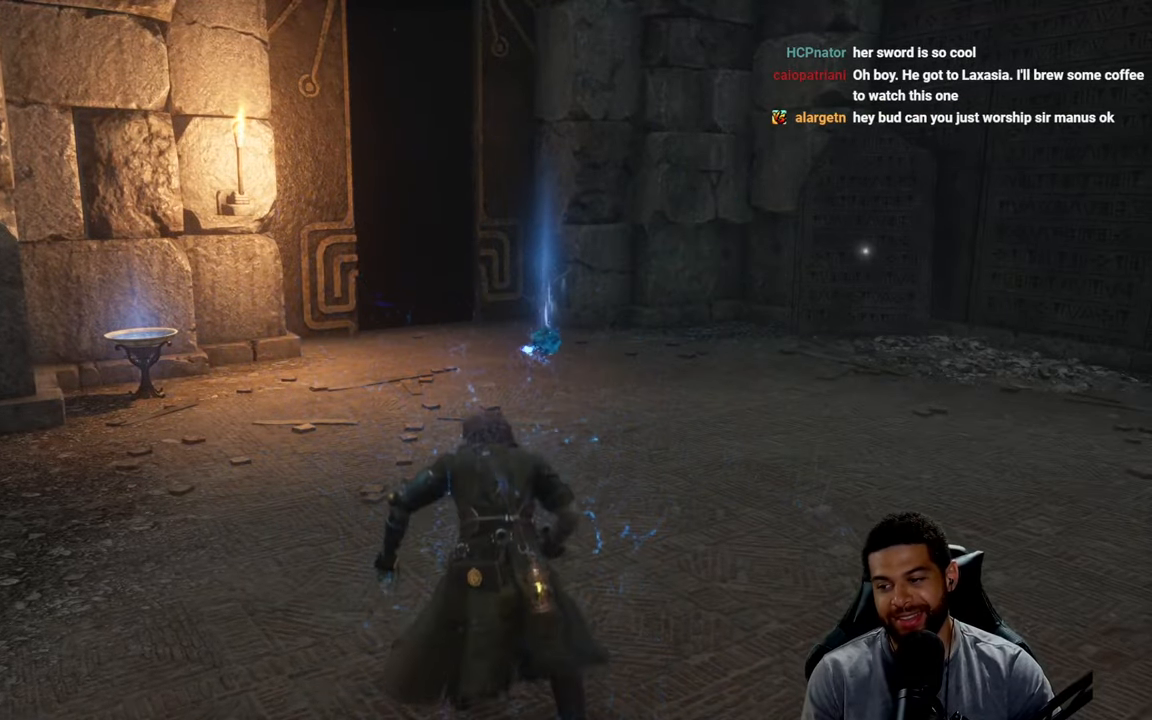
{"buttons": ["B"], "left_stick": "up-right", "right_stick": "center", "events": [[250, "left_stick", "up-right"], [367, "right_stick", "left"], [484, "right_stick", "center"]]}
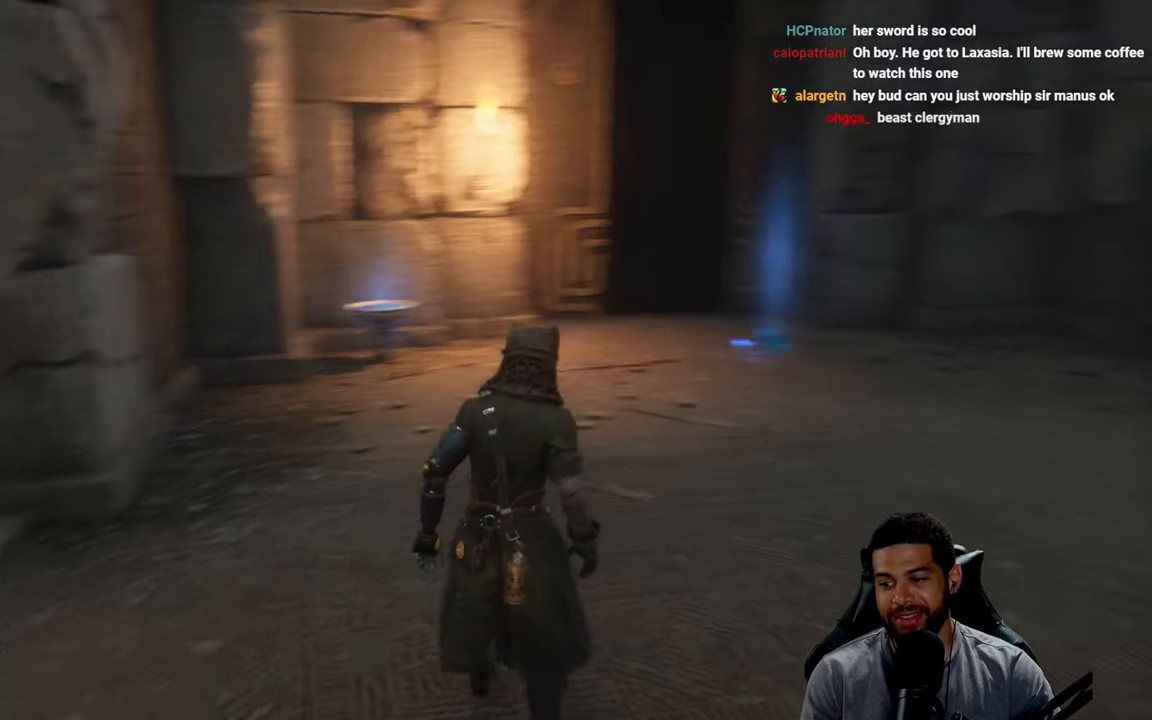
{"buttons": ["B"], "left_stick": "up-right", "right_stick": "center", "events": [[234, "right_stick", "up"], [384, "right_stick", "center"]]}
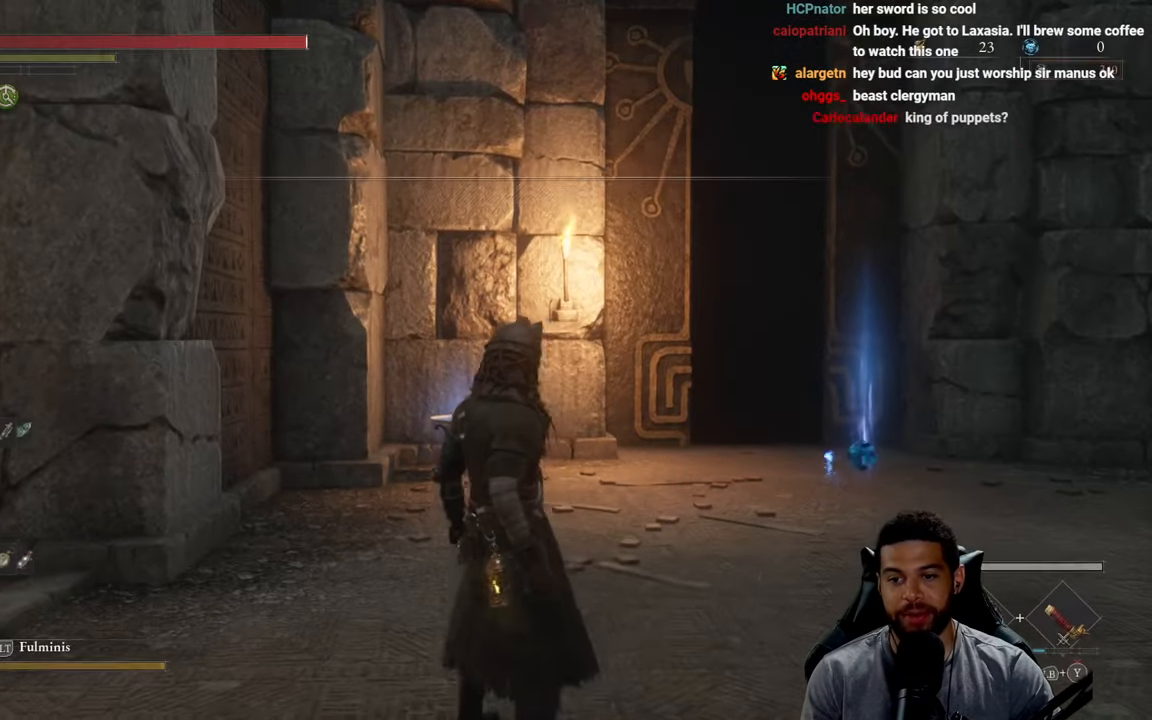
{"buttons": ["B"], "left_stick": "up-right", "right_stick": "center", "events": [[350, "right_stick", "right"], [467, "right_stick", "center"]]}
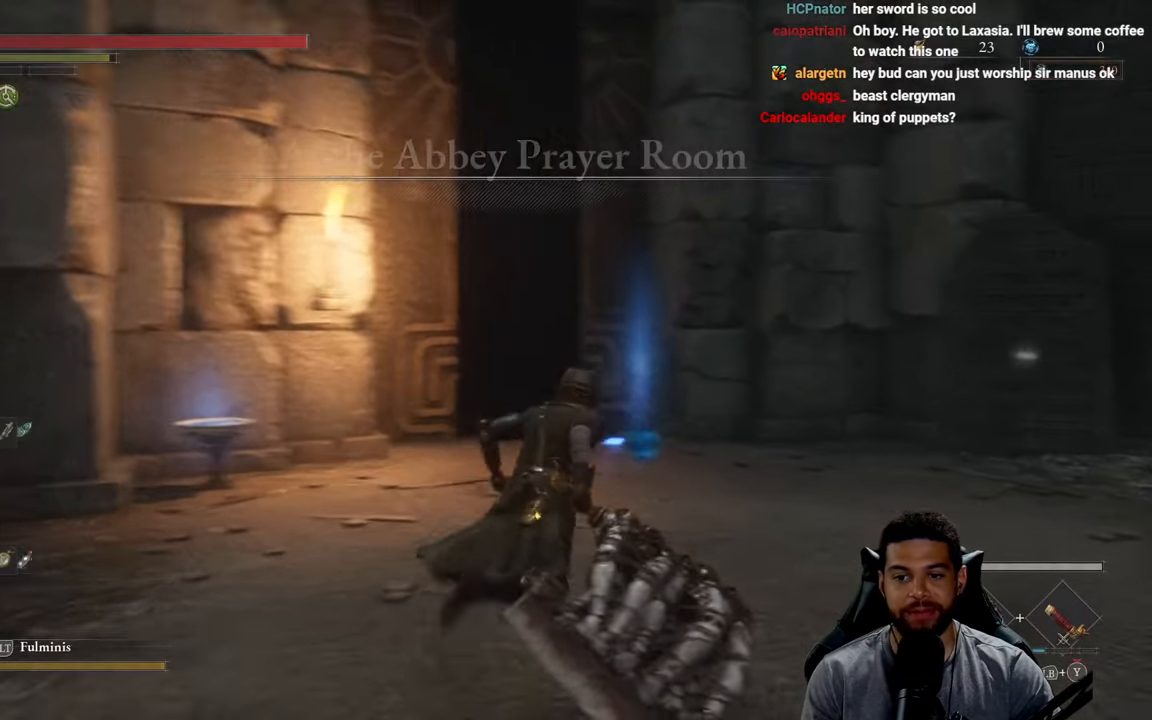
{"buttons": ["B"], "left_stick": "up-right", "right_stick": "center", "events": [[200, "right_stick", "left"], [334, "right_stick", "center"]]}
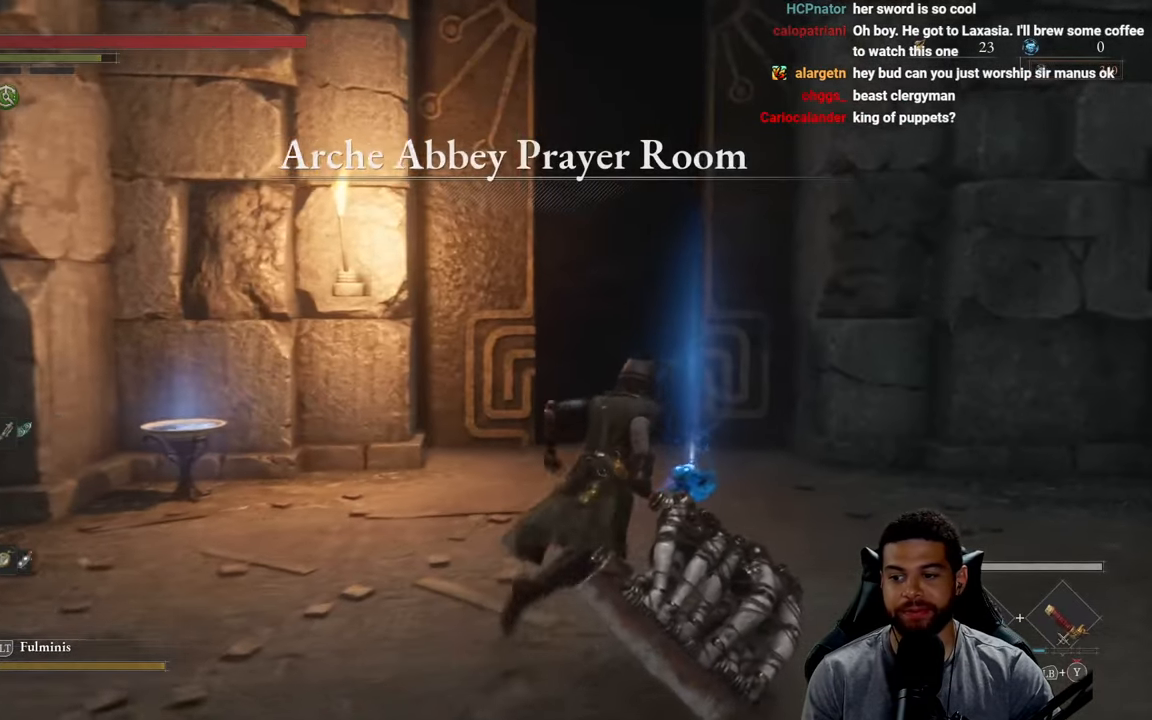
{"buttons": ["A", "B"], "left_stick": "up", "right_stick": "center", "events": [[267, "left_stick", "up"], [434, "A", "down"]]}
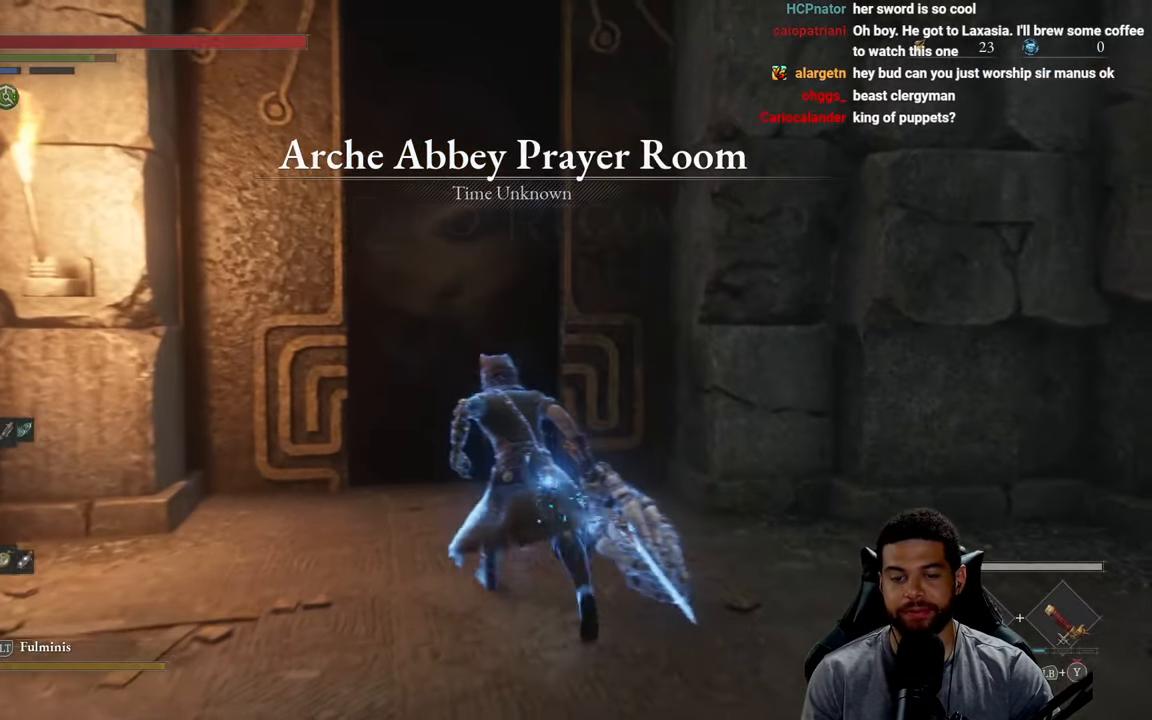
{"buttons": [], "left_stick": "up", "right_stick": "center", "events": [[17, "A", "up"], [117, "A", "down"], [167, "A", "up"], [217, "A", "down"], [334, "A", "up"], [417, "B", "up"]]}
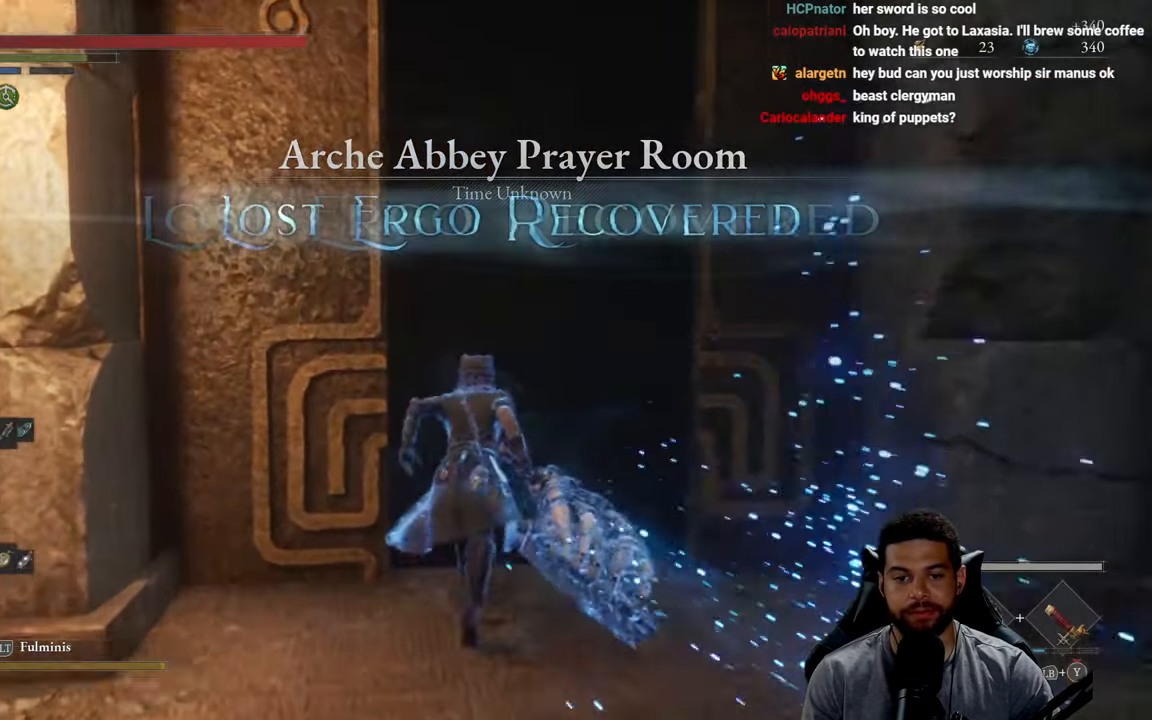
{"buttons": ["A"], "left_stick": "center", "right_stick": "center", "events": [[366, "left_stick", "center"], [416, "A", "down"]]}
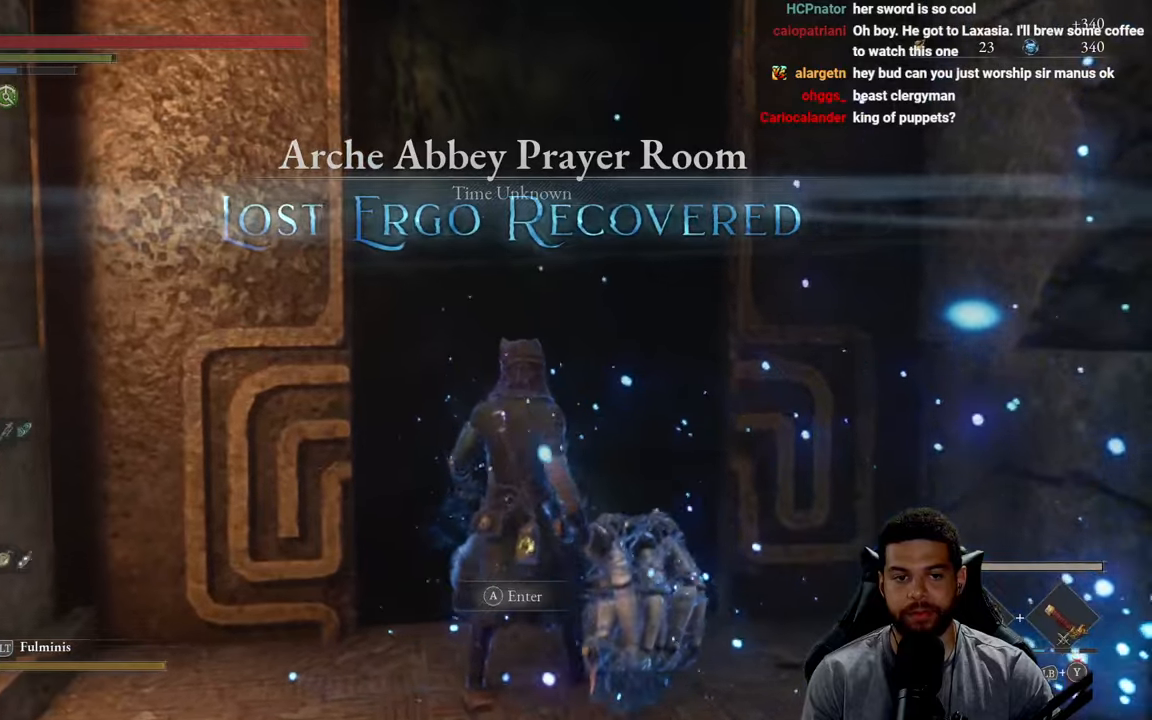
{"buttons": [], "left_stick": "center", "right_stick": "center", "events": [[16, "A", "up"], [100, "A", "down"], [183, "A", "up"], [250, "A", "down"], [350, "A", "up"]]}
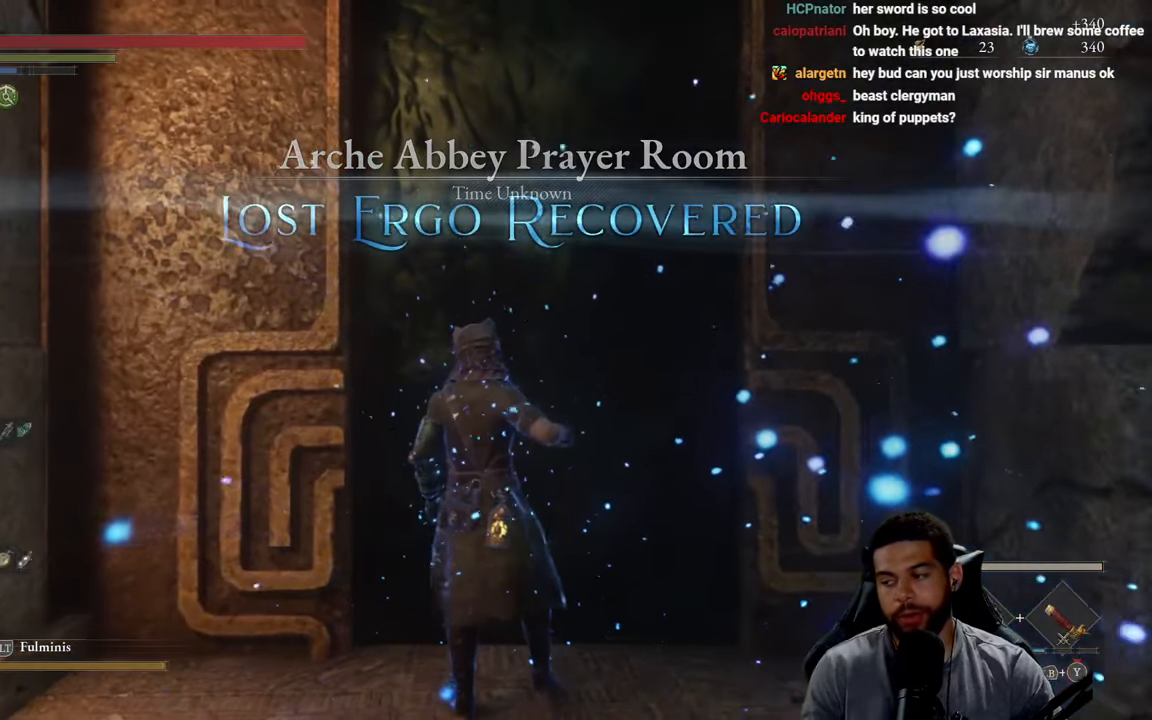
{"buttons": [], "left_stick": "center", "right_stick": "center", "events": []}
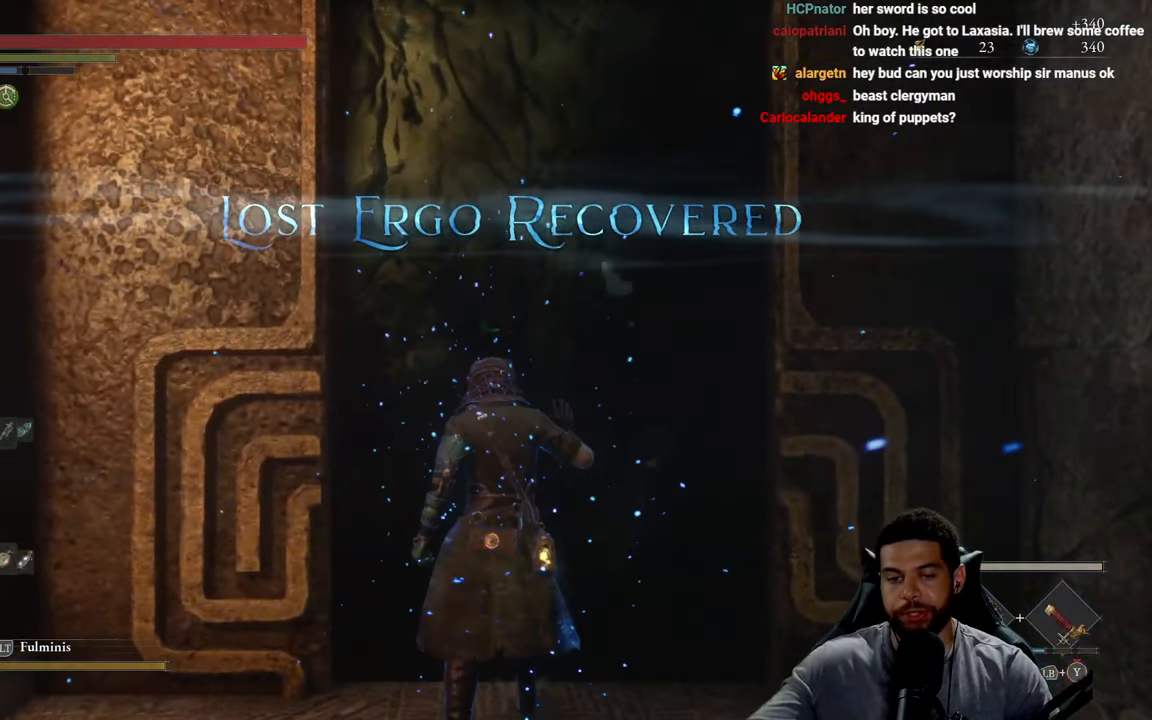
{"buttons": [], "left_stick": "center", "right_stick": "center", "events": []}
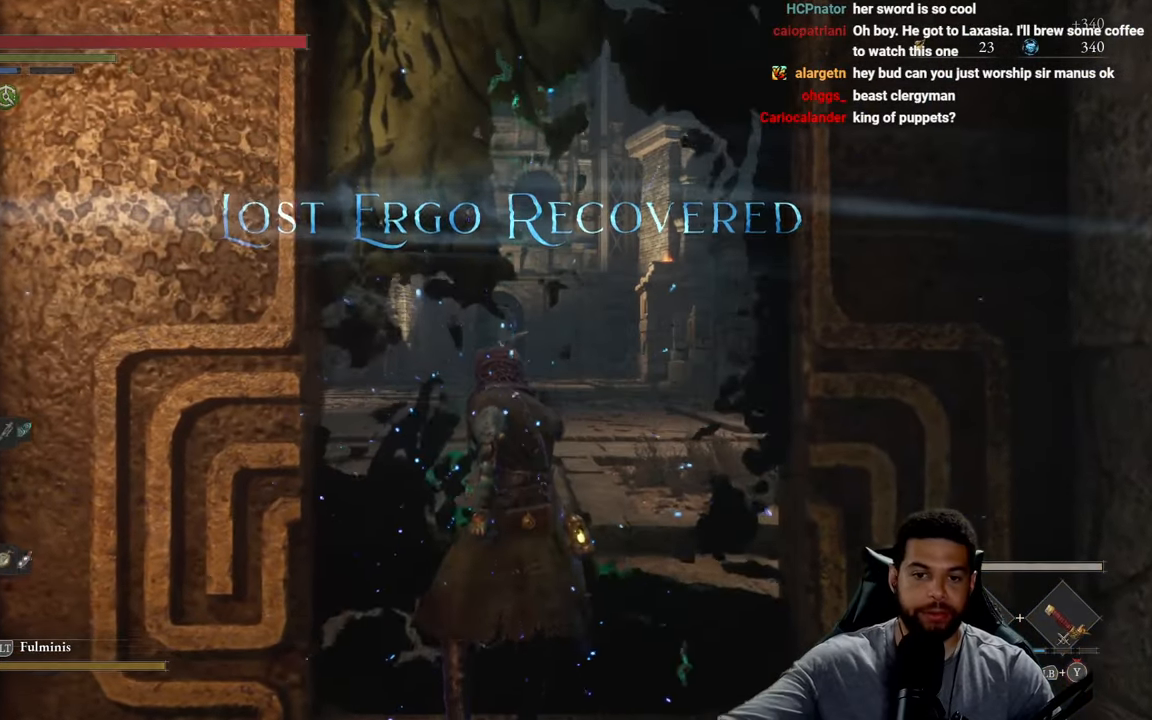
{"buttons": [], "left_stick": "center", "right_stick": "center", "events": []}
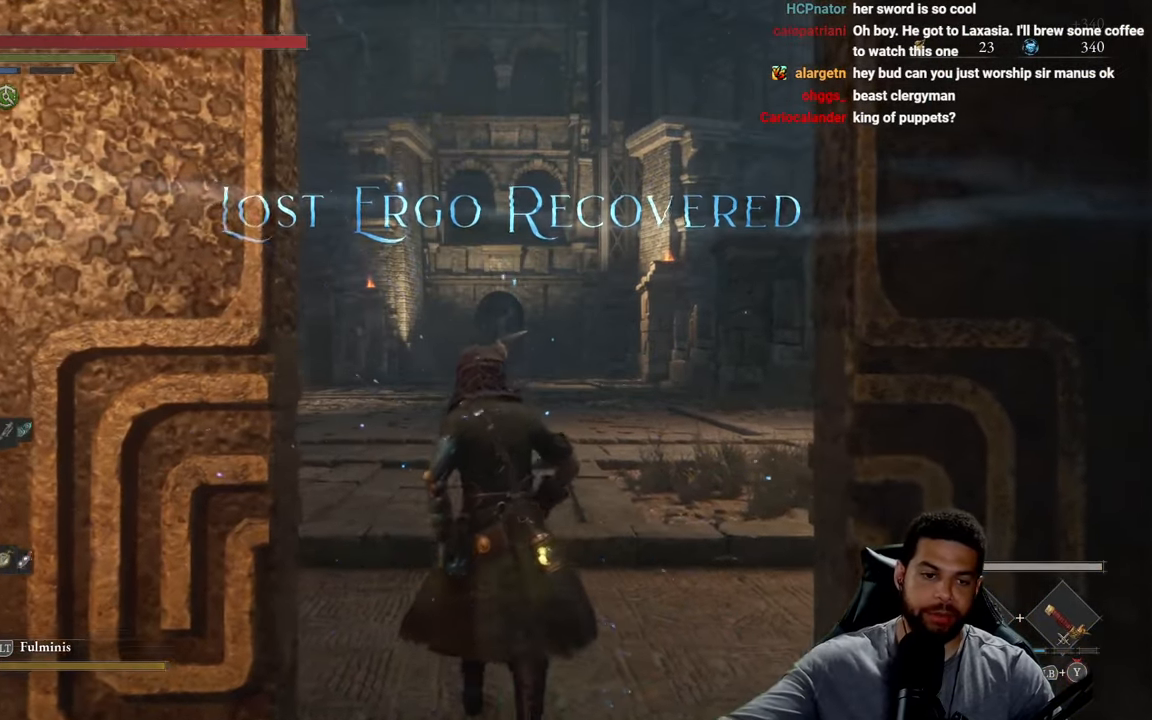
{"buttons": [], "left_stick": "center", "right_stick": "center", "events": []}
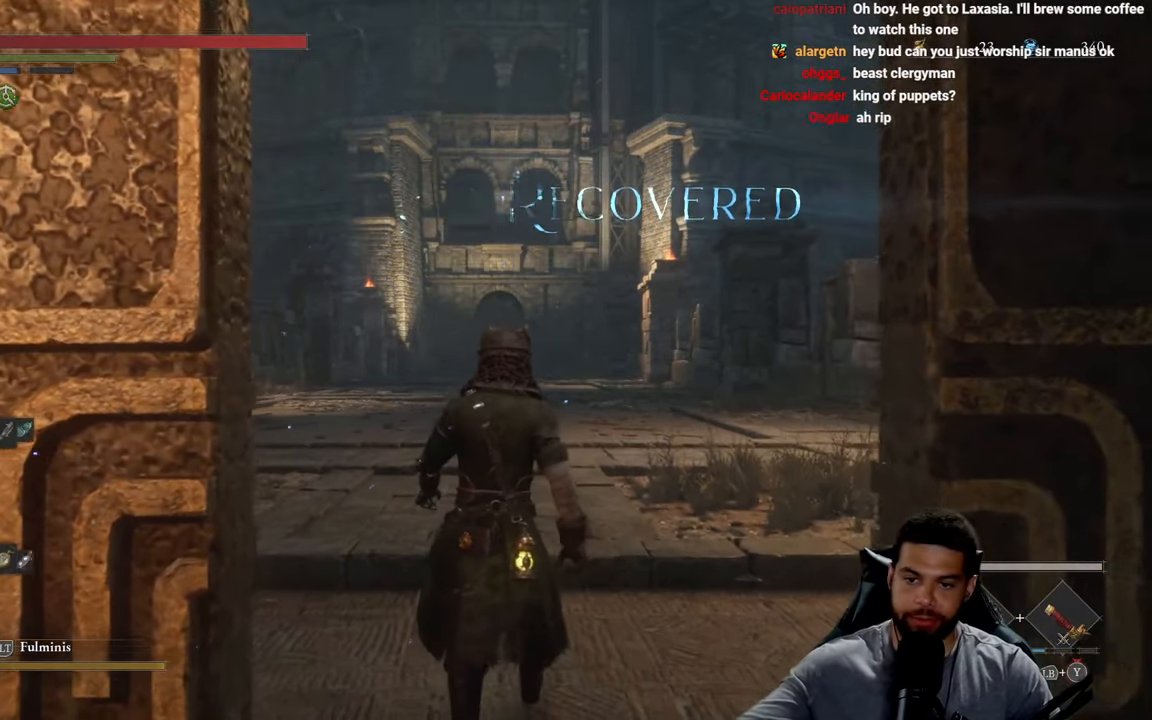
{"buttons": [], "left_stick": "center", "right_stick": "center", "events": []}
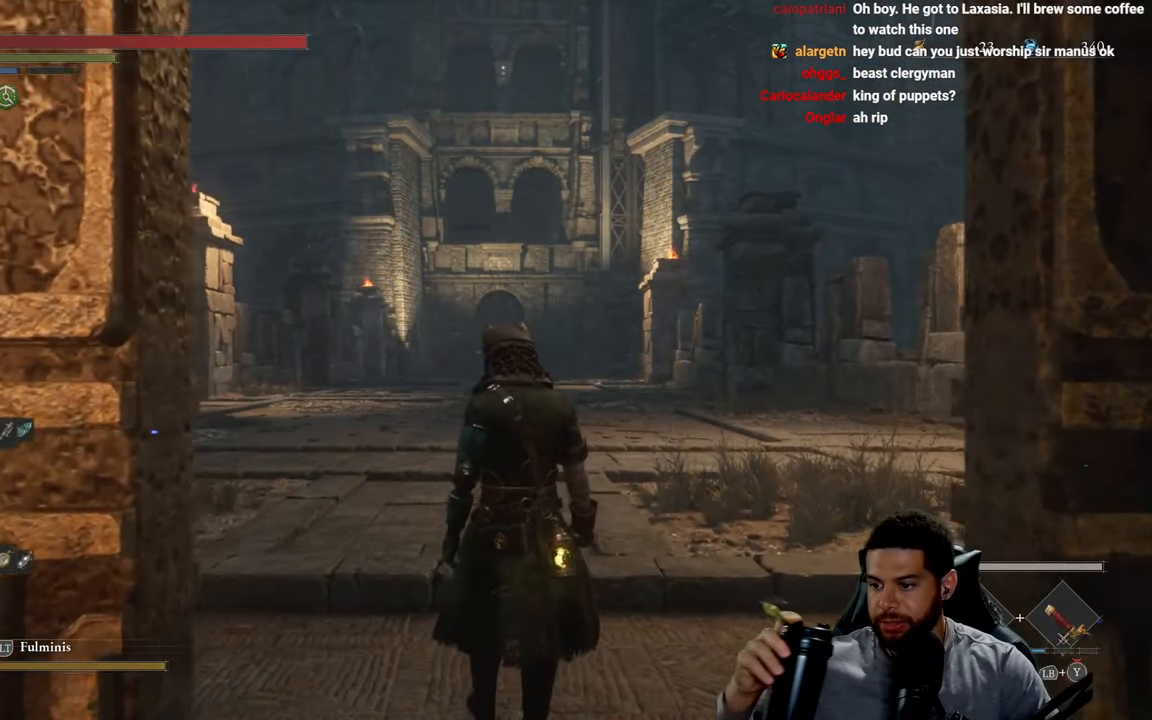
{"buttons": [], "left_stick": "up", "right_stick": "center", "events": [[316, "left_stick", "up"]]}
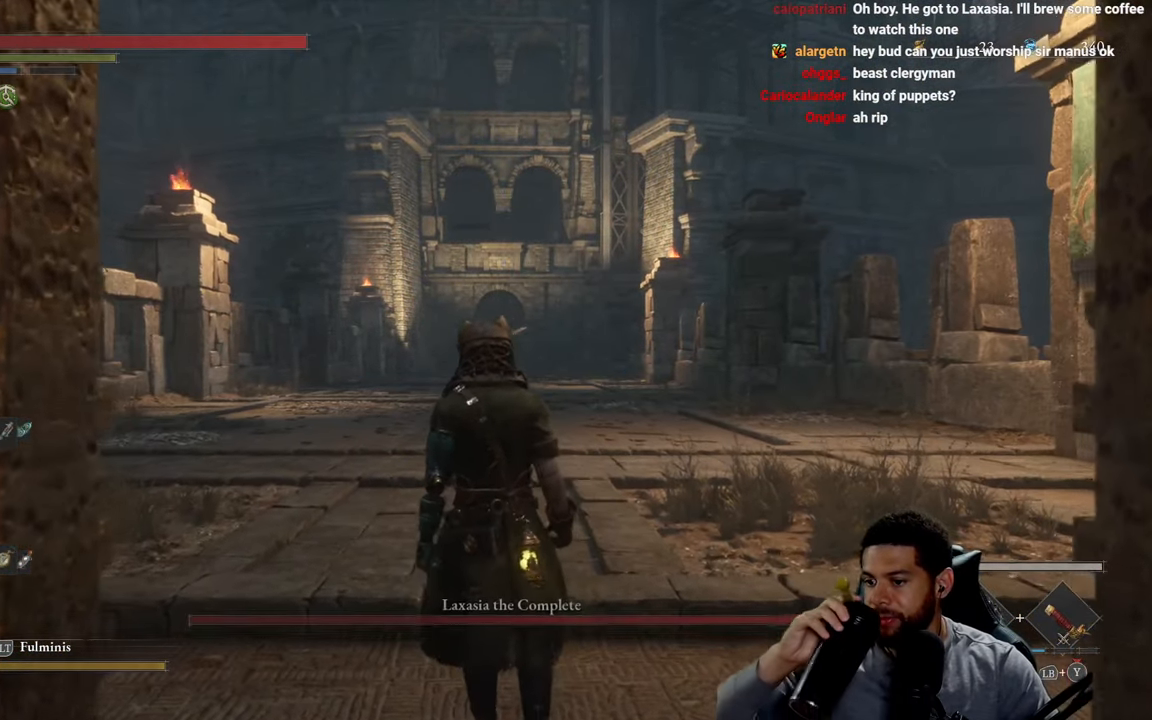
{"buttons": [], "left_stick": "center", "right_stick": "center", "events": [[300, "left_stick", "center"]]}
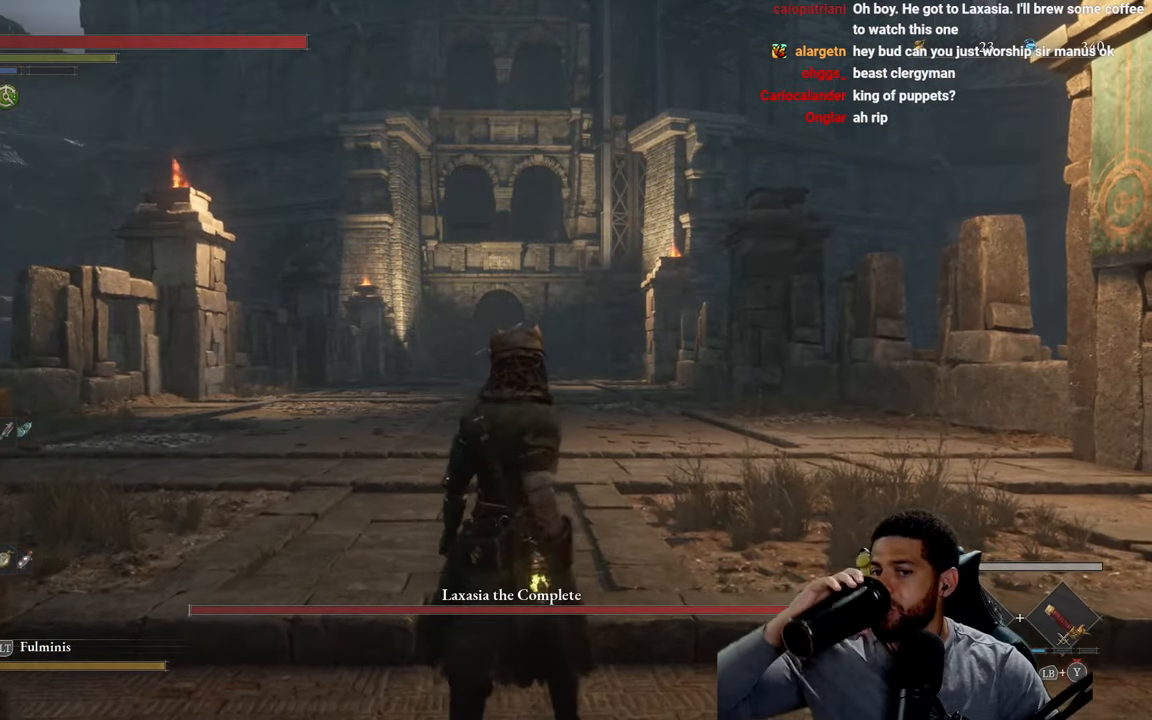
{"buttons": [], "left_stick": "center", "right_stick": "center", "events": []}
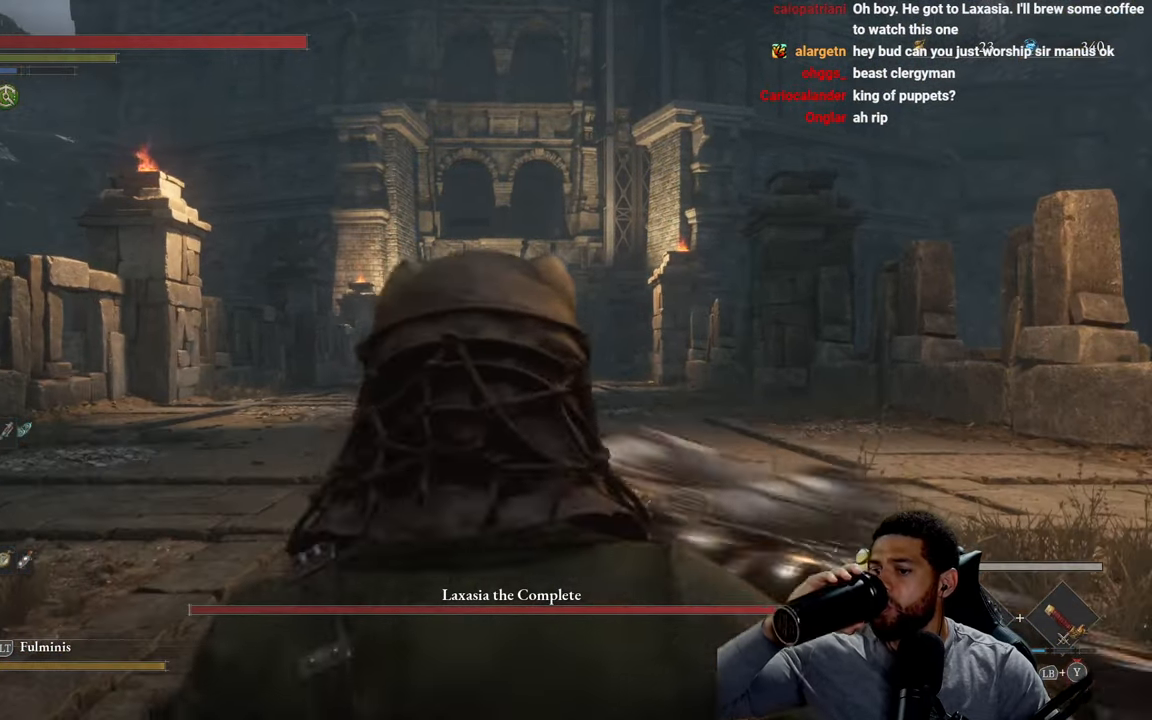
{"buttons": [], "left_stick": "up", "right_stick": "center", "events": [[133, "left_stick", "up"]]}
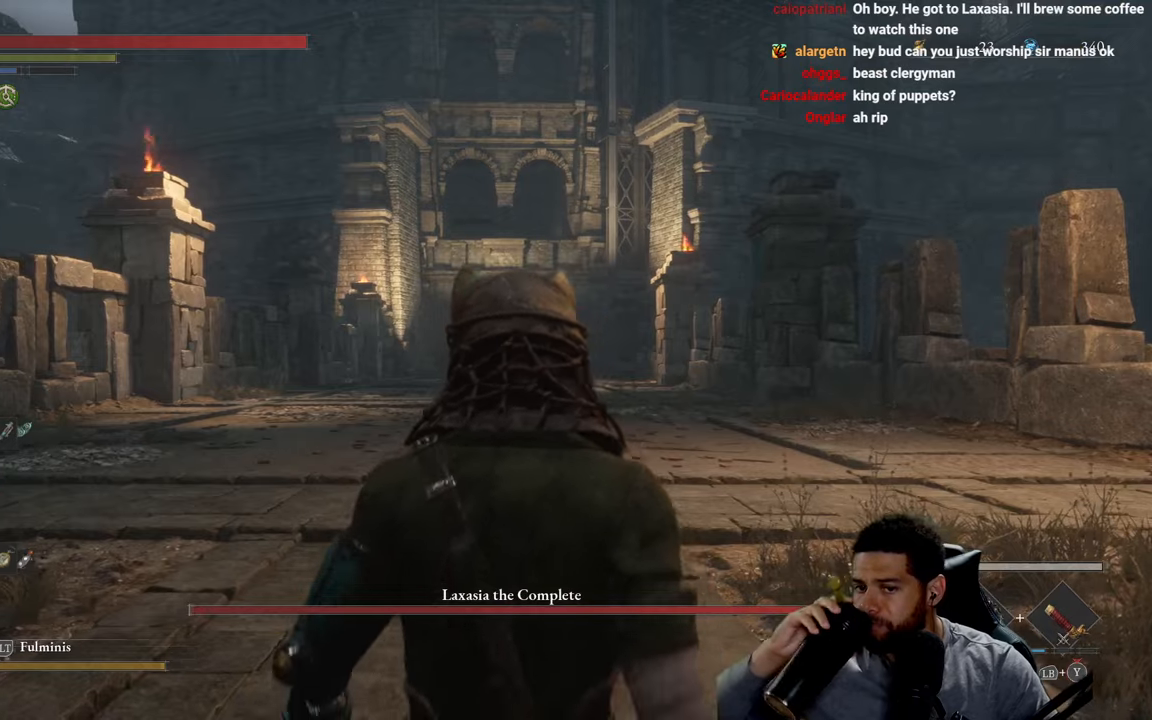
{"buttons": [], "left_stick": "up", "right_stick": "center", "events": []}
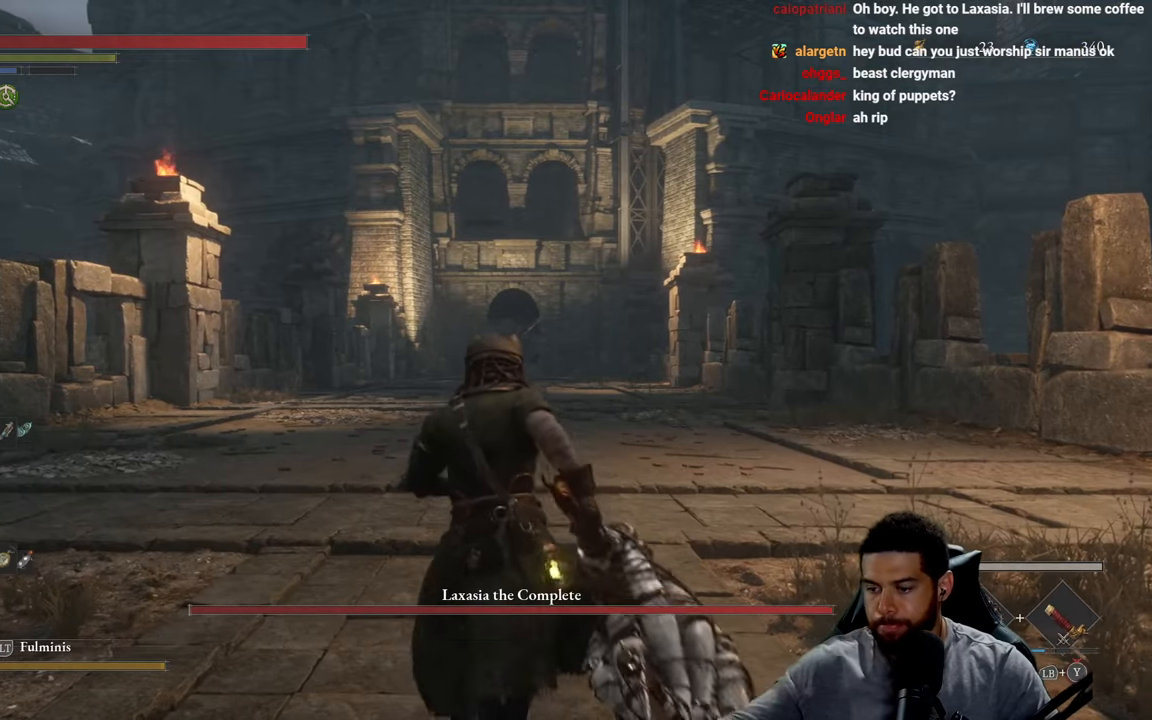
{"buttons": [], "left_stick": "up", "right_stick": "center", "events": []}
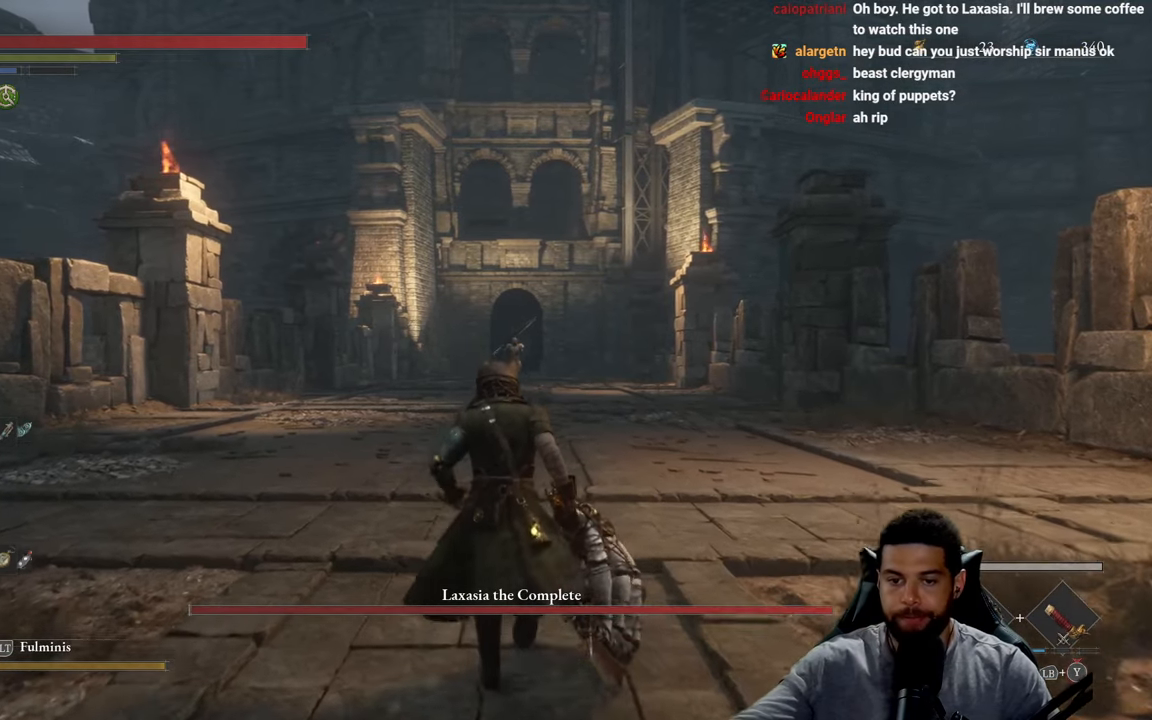
{"buttons": [], "left_stick": "up", "right_stick": "center", "events": []}